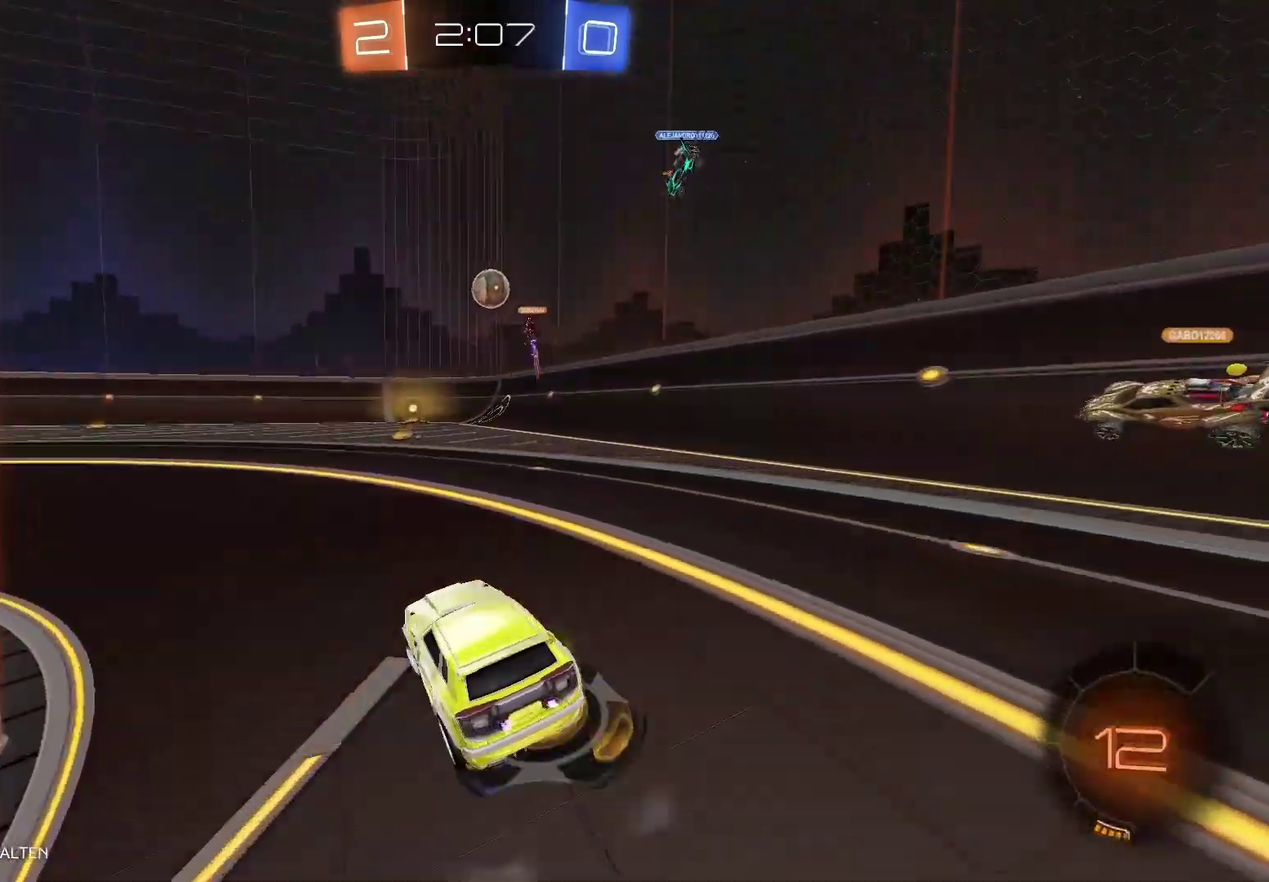
Gameplay with a controller (Xbox layout); each line is a JSON object with the inputs held at the frame after it. "events" lists button and stick changes between this image and that frame as [ms after this image, input, new state], when the widget could be followed in between.
{"buttons": ["R2"], "left_stick": "center", "right_stick": "center", "events": [[283, "Y", "down"], [283, "left_stick", "center"], [467, "Y", "up"]]}
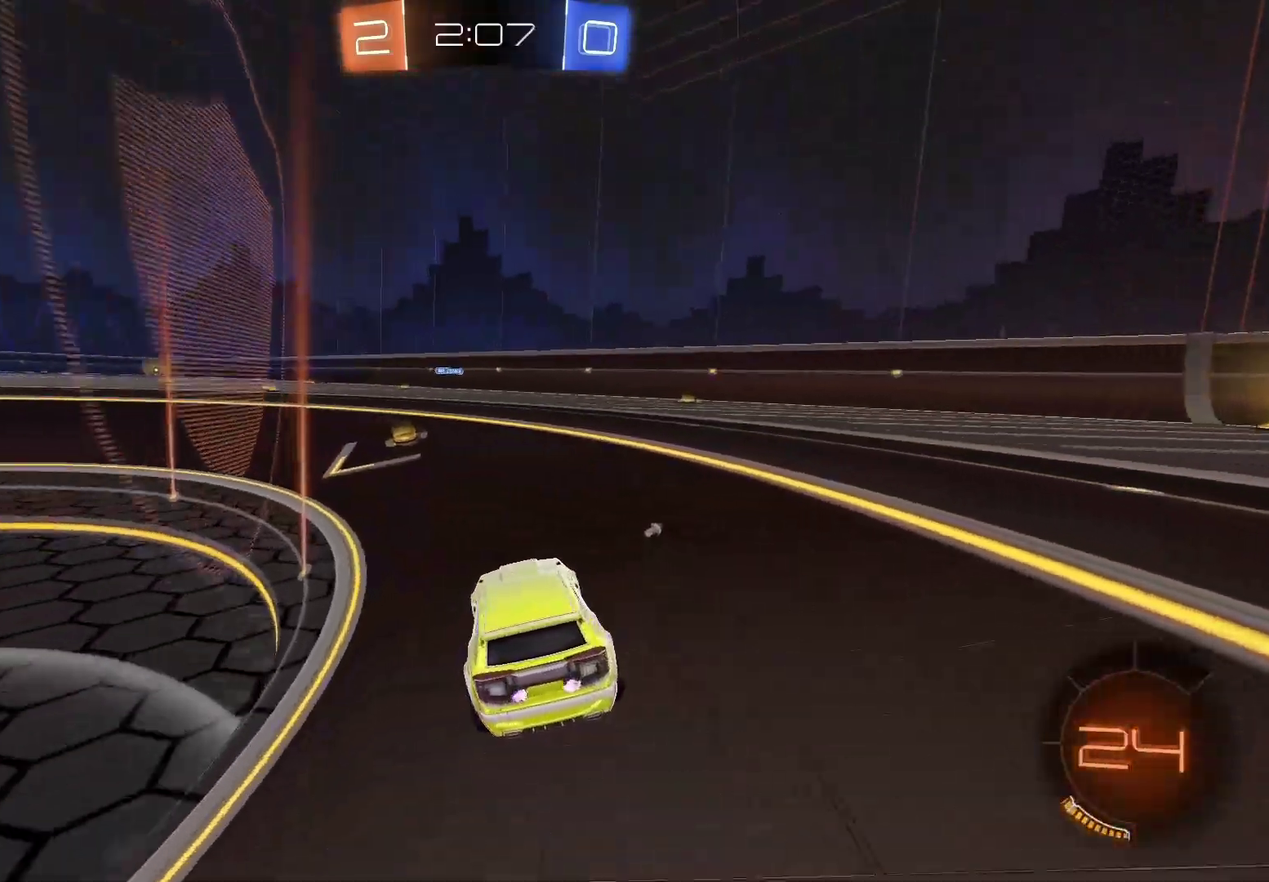
{"buttons": ["R2"], "left_stick": "down-left", "right_stick": "center", "events": [[267, "Y", "down"], [283, "left_stick", "left"], [417, "Y", "up"], [467, "left_stick", "down-left"]]}
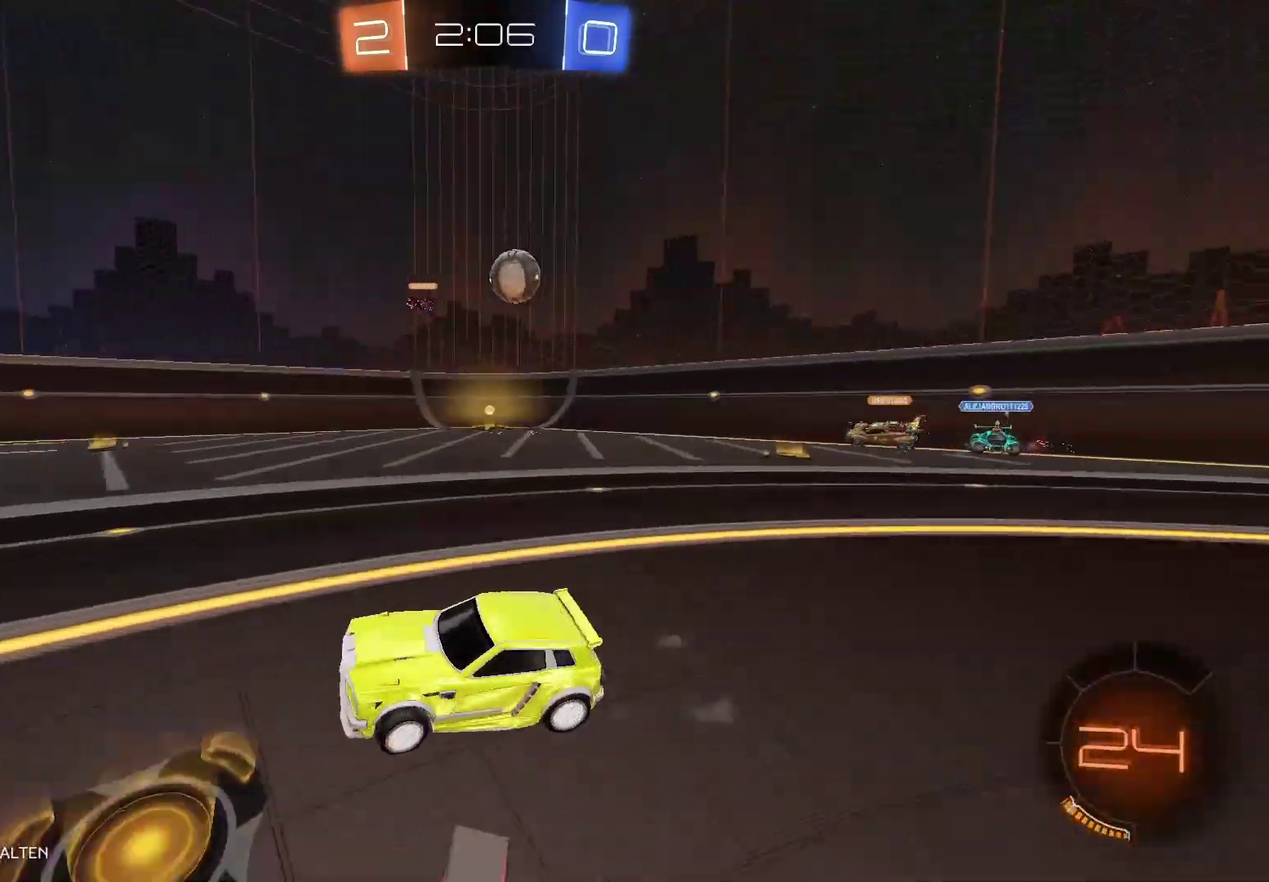
{"buttons": ["R2"], "left_stick": "center", "right_stick": "center", "events": [[483, "left_stick", "center"]]}
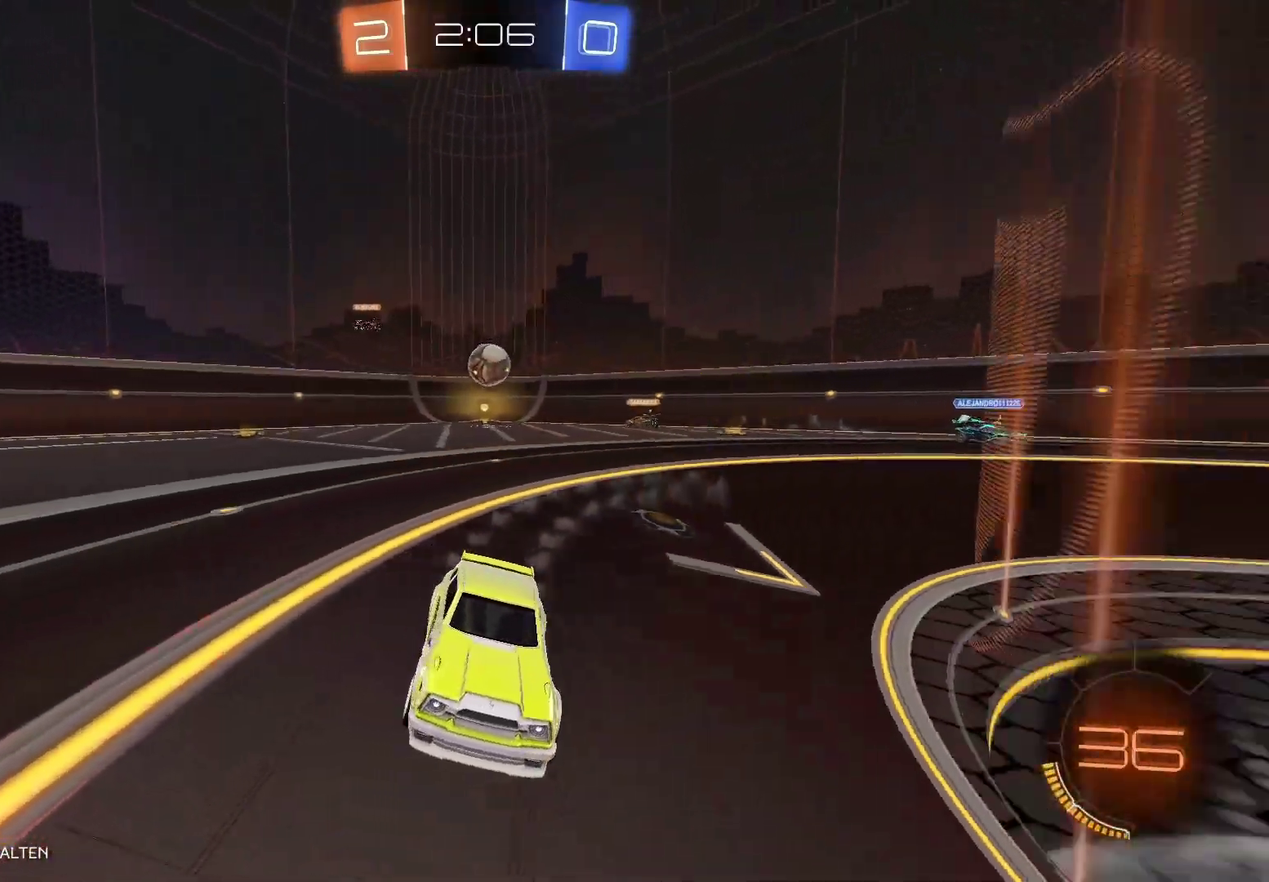
{"buttons": ["R2"], "left_stick": "center", "right_stick": "center", "events": []}
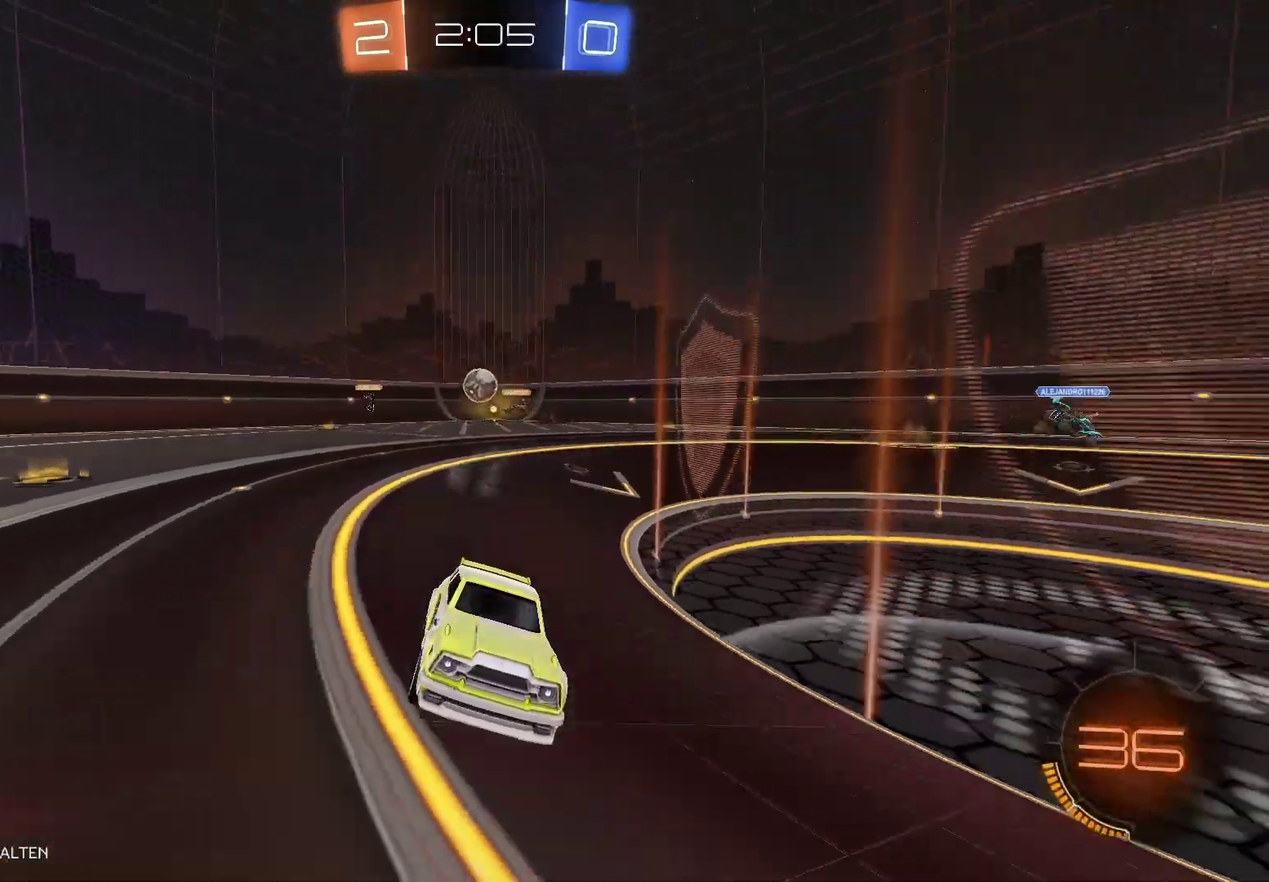
{"buttons": ["R2"], "left_stick": "left", "right_stick": "center", "events": [[17, "left_stick", "left"]]}
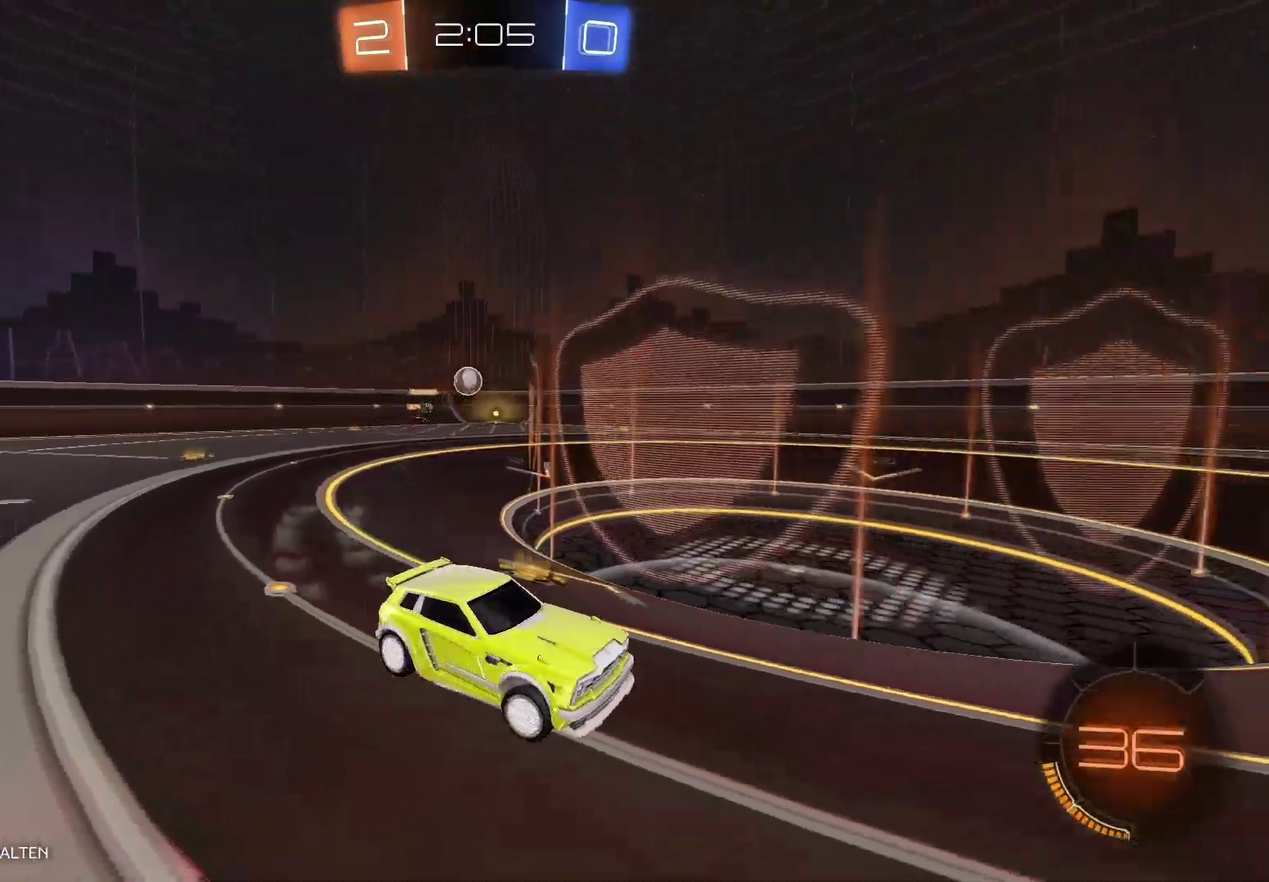
{"buttons": ["Y", "R2"], "left_stick": "left", "right_stick": "center", "events": [[183, "left_stick", "center"], [417, "left_stick", "left"], [433, "Y", "down"]]}
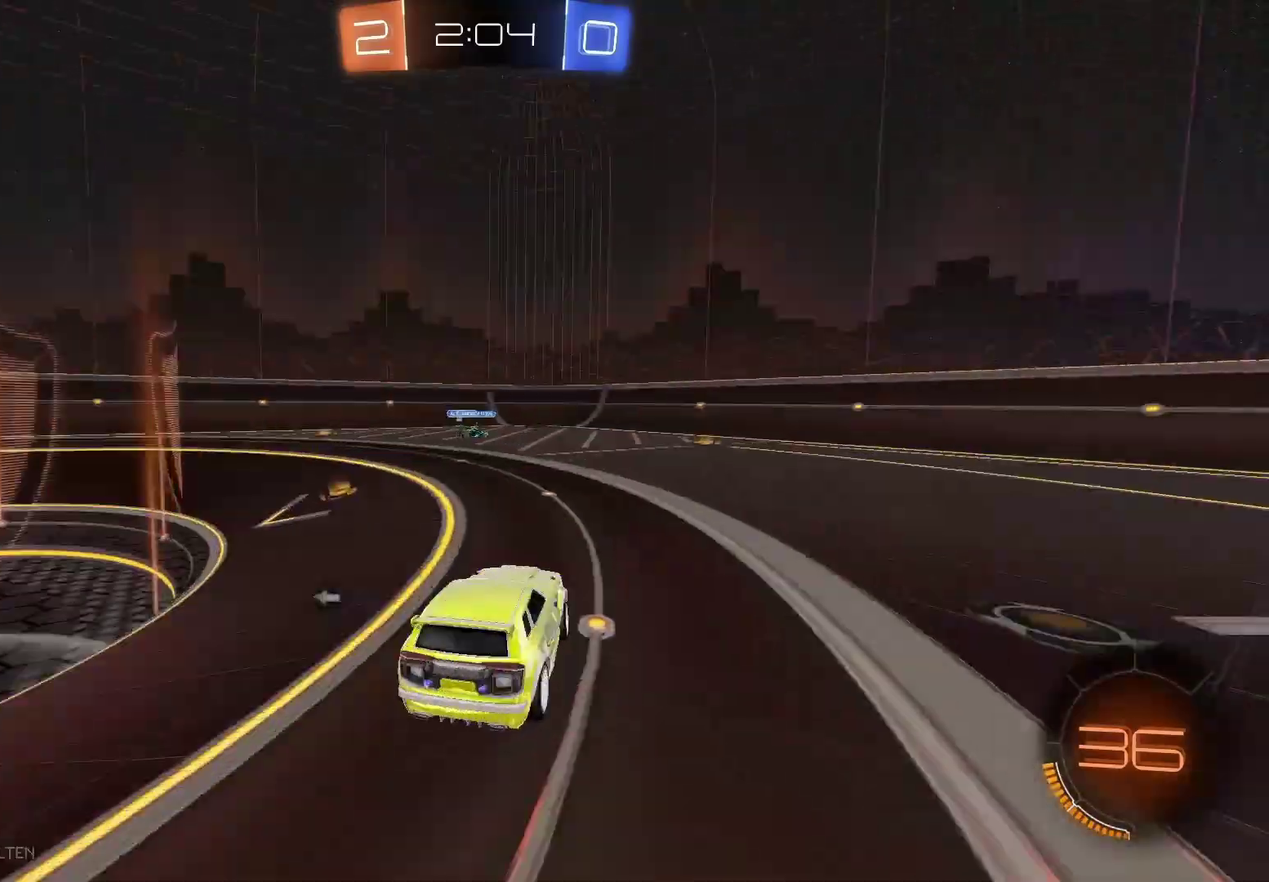
{"buttons": ["R2"], "left_stick": "left", "right_stick": "center", "events": [[133, "Y", "up"]]}
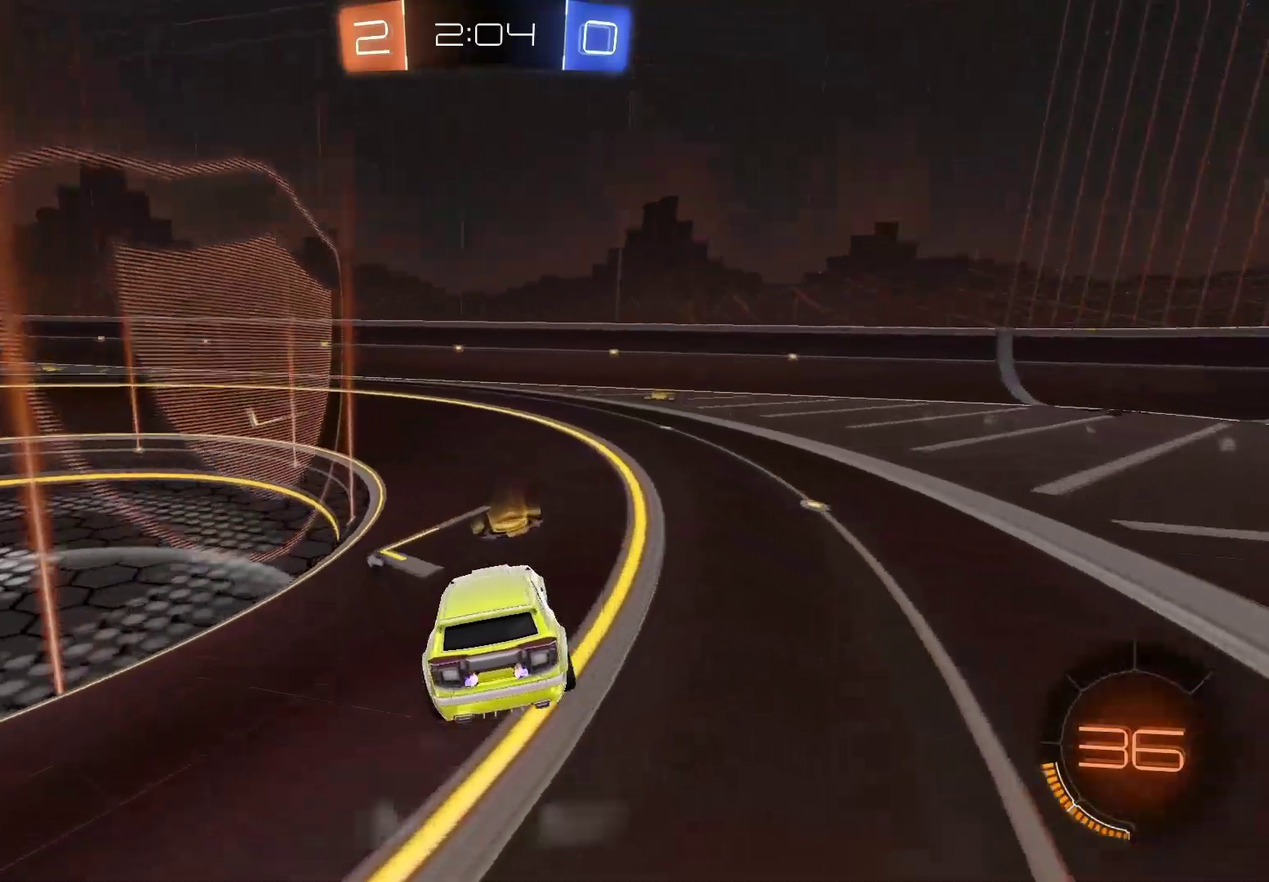
{"buttons": ["R2"], "left_stick": "center", "right_stick": "center", "events": [[33, "Y", "down"], [117, "left_stick", "center"], [200, "Y", "up"]]}
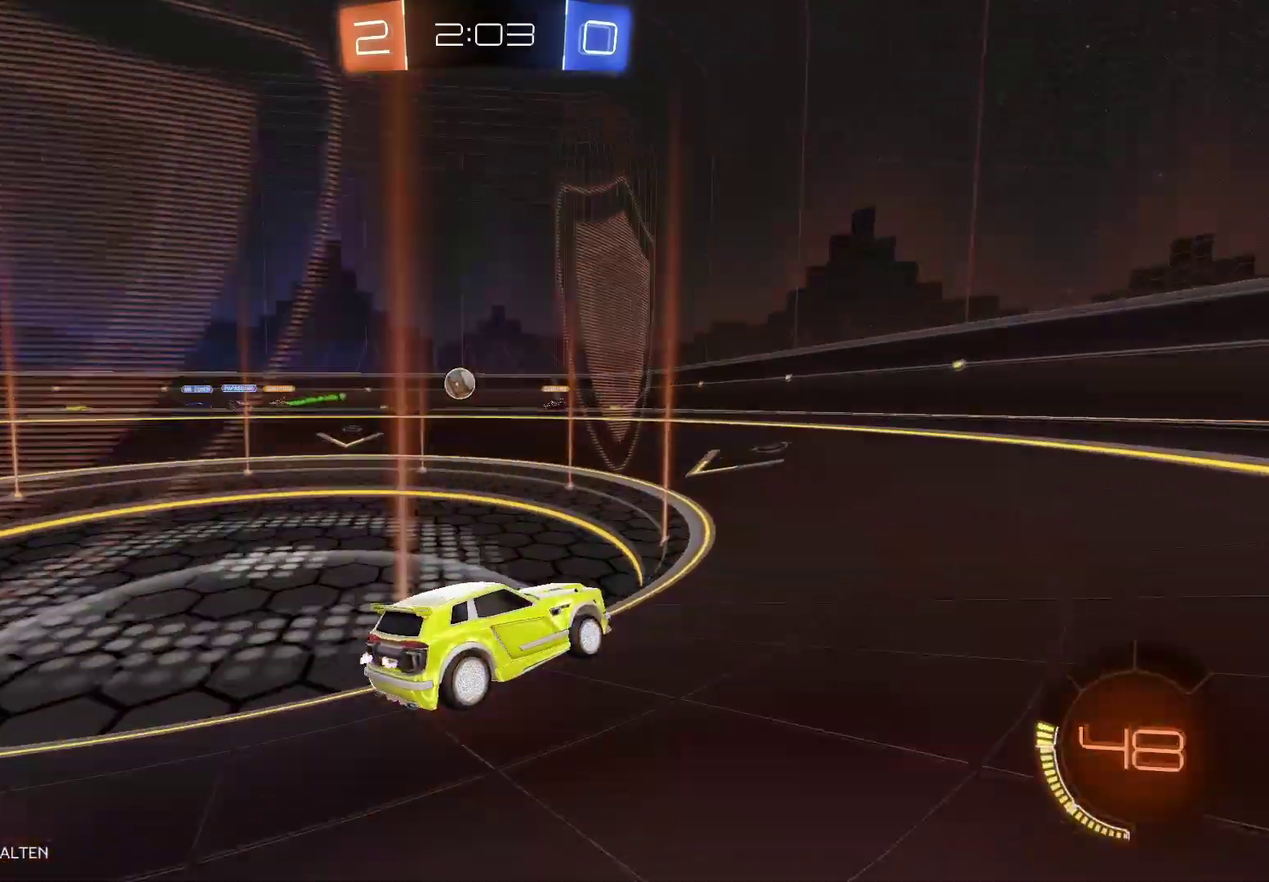
{"buttons": ["R2"], "left_stick": "left", "right_stick": "center", "events": [[167, "left_stick", "left"]]}
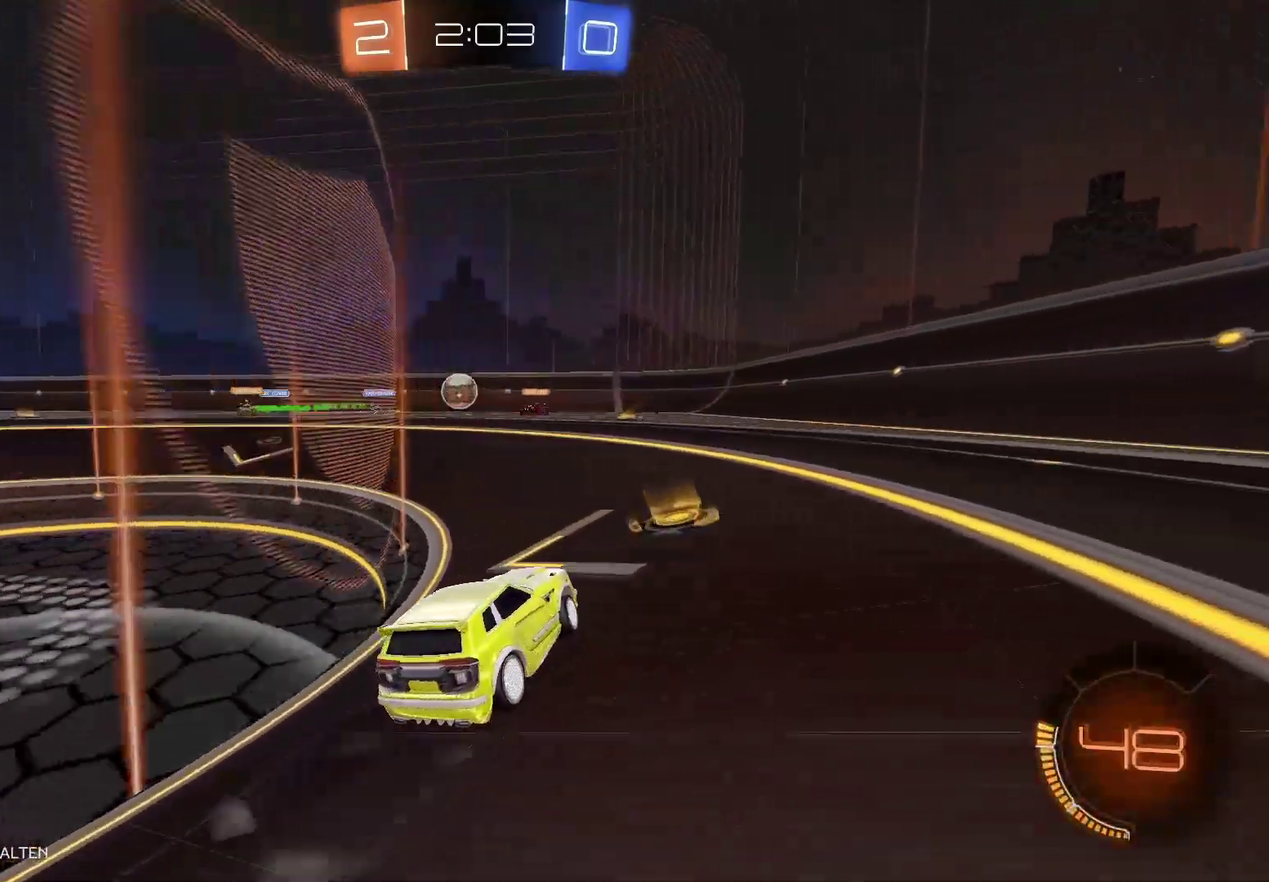
{"buttons": [], "left_stick": "left", "right_stick": "center", "events": [[167, "R2", "up"], [217, "left_stick", "down-right"], [267, "left_stick", "right"], [300, "L2", "down"], [417, "left_stick", "left"], [433, "L2", "up"]]}
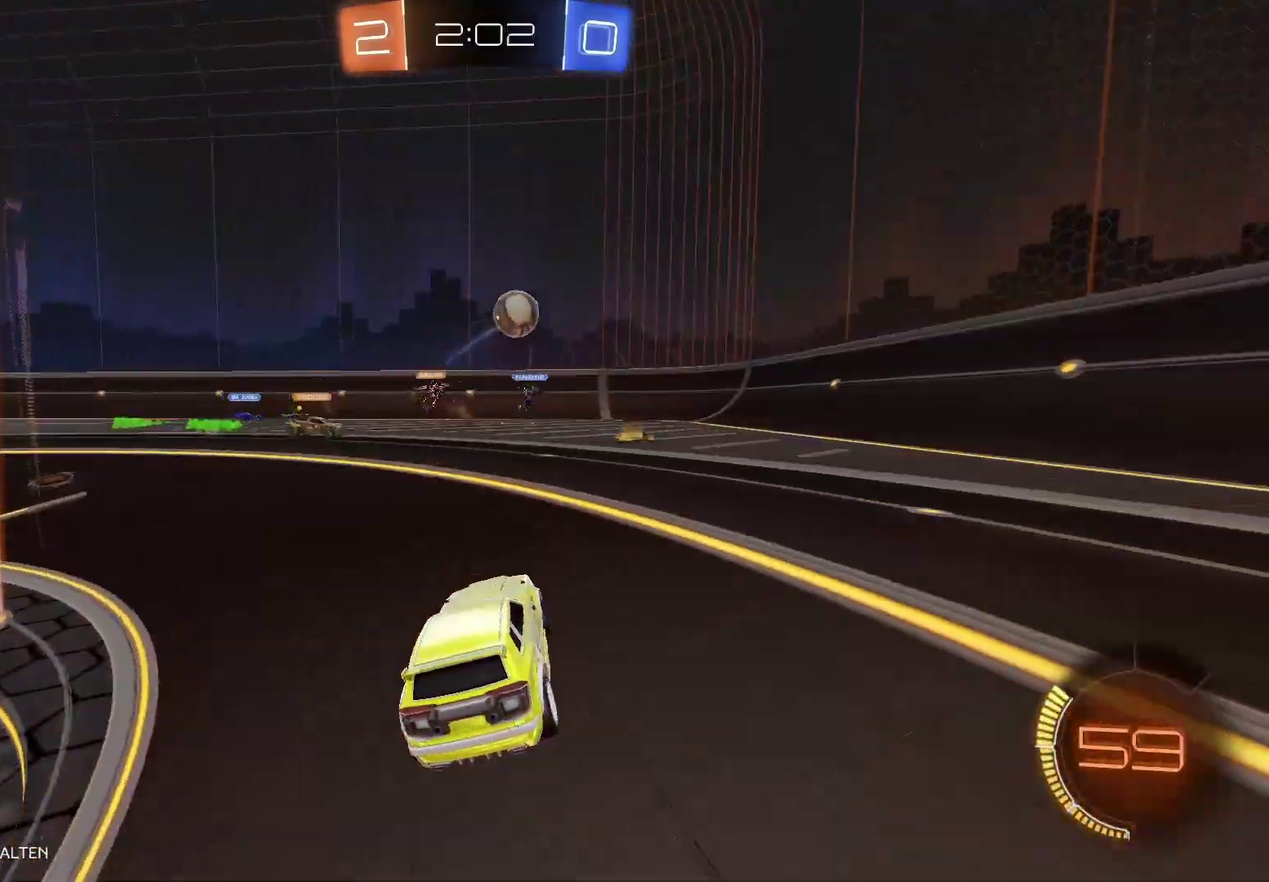
{"buttons": ["R2"], "left_stick": "right", "right_stick": "center", "events": [[150, "left_stick", "right"], [167, "R2", "down"]]}
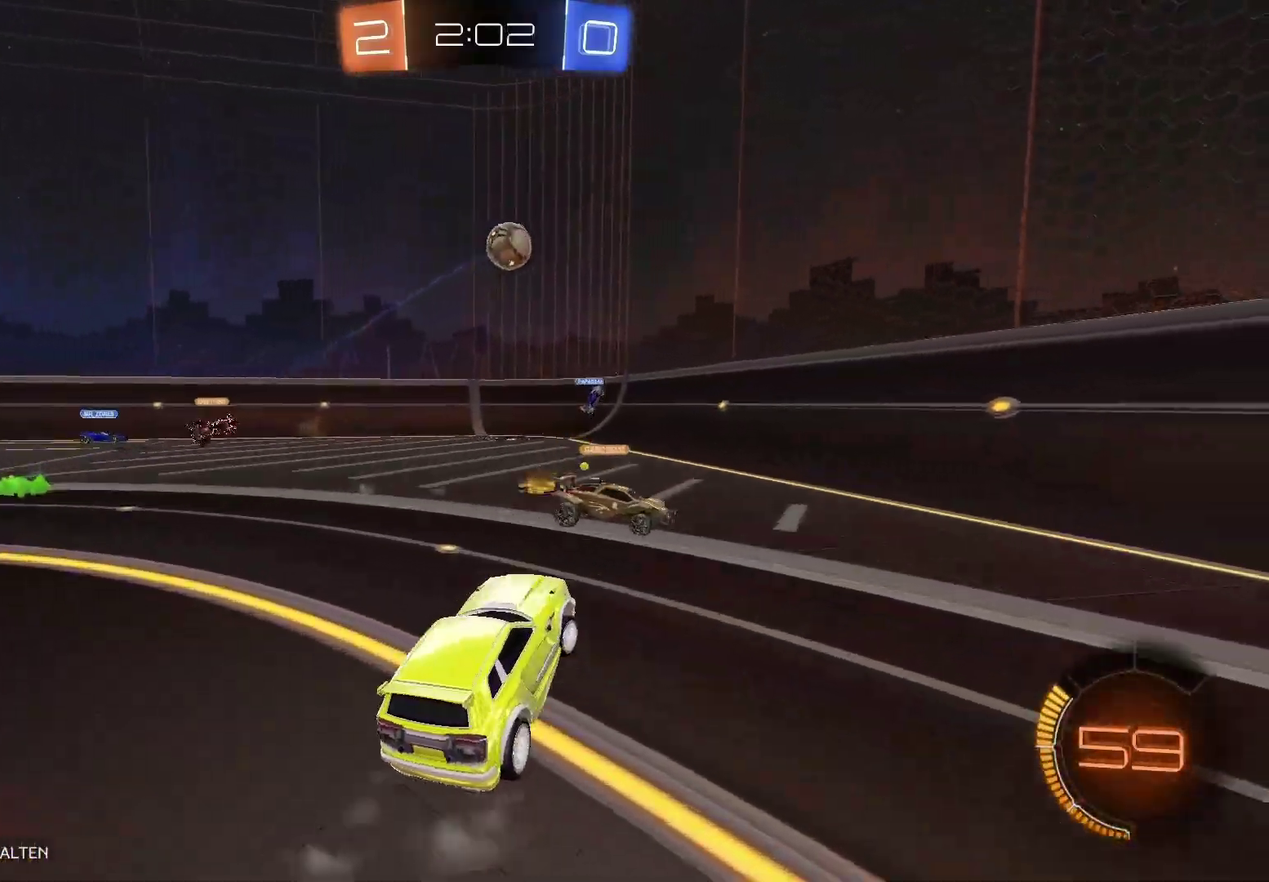
{"buttons": [], "left_stick": "down-left", "right_stick": "center", "events": [[33, "R2", "up"], [33, "left_stick", "center"], [133, "left_stick", "down-left"], [183, "L2", "down"], [417, "L2", "up"]]}
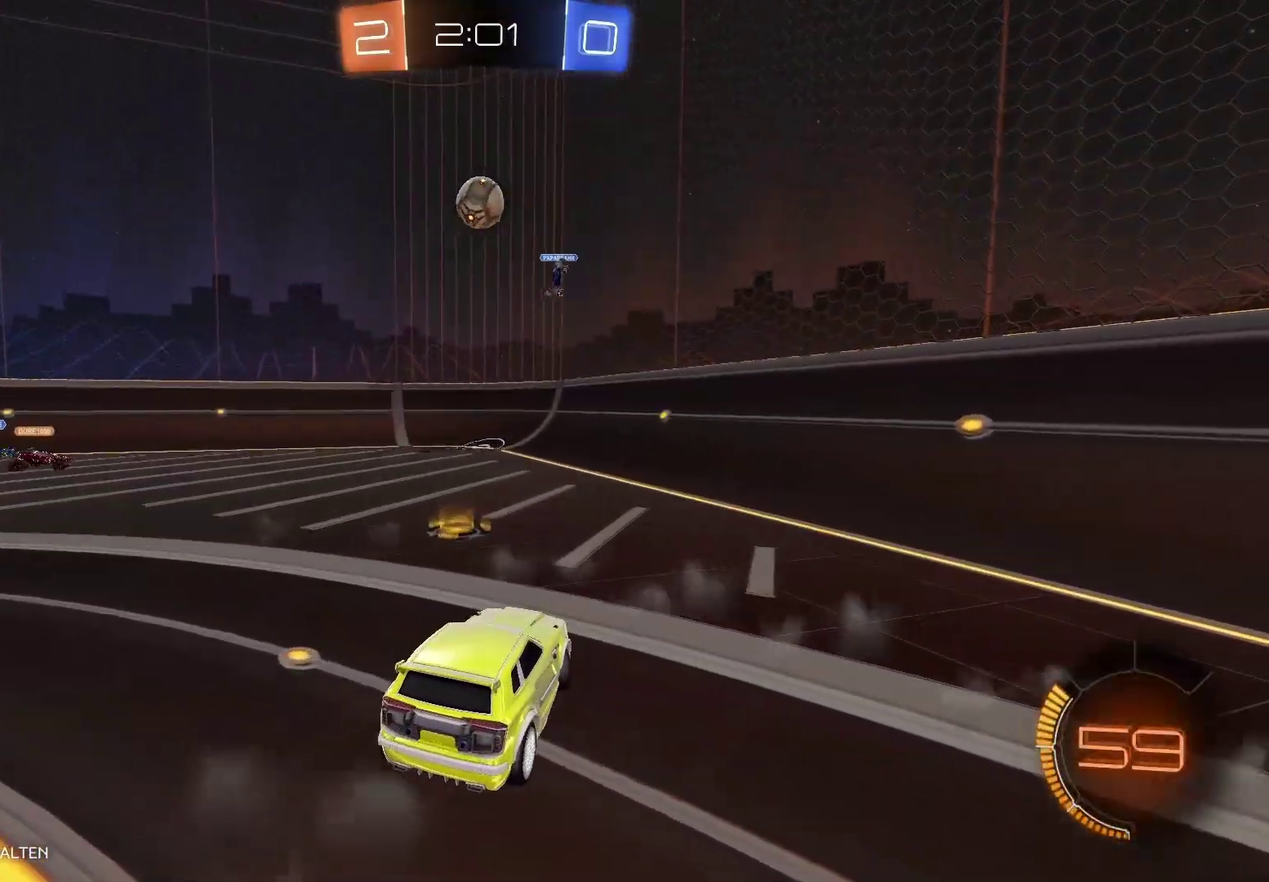
{"buttons": ["R2"], "left_stick": "left", "right_stick": "center", "events": [[117, "R2", "down"], [133, "left_stick", "center"], [217, "left_stick", "left"]]}
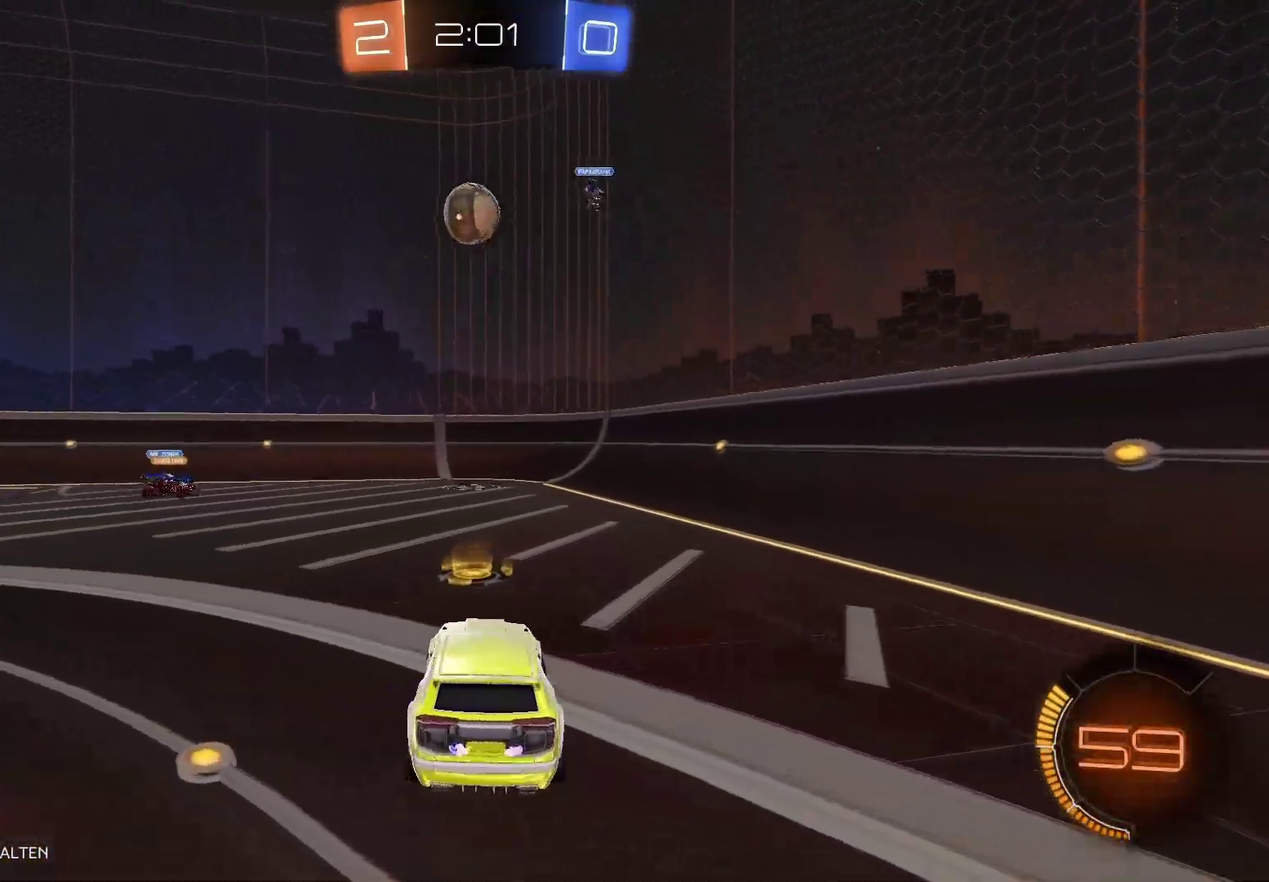
{"buttons": ["R2"], "left_stick": "right", "right_stick": "center", "events": [[183, "left_stick", "down-left"], [233, "left_stick", "center"], [367, "left_stick", "right"]]}
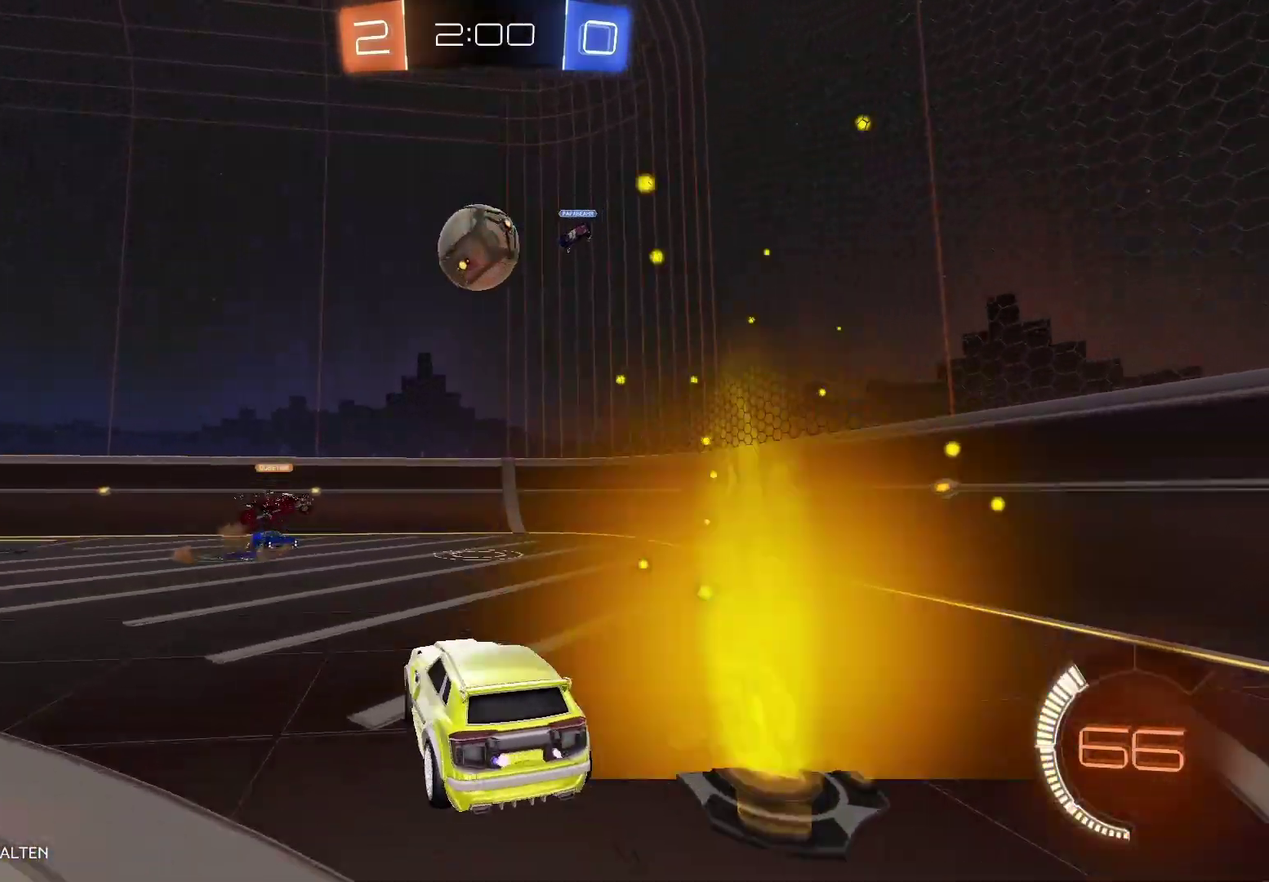
{"buttons": ["R2"], "left_stick": "left", "right_stick": "center", "events": [[67, "A", "down"], [133, "left_stick", "down-left"], [300, "A", "up"], [300, "left_stick", "down"], [417, "left_stick", "center"], [500, "left_stick", "left"]]}
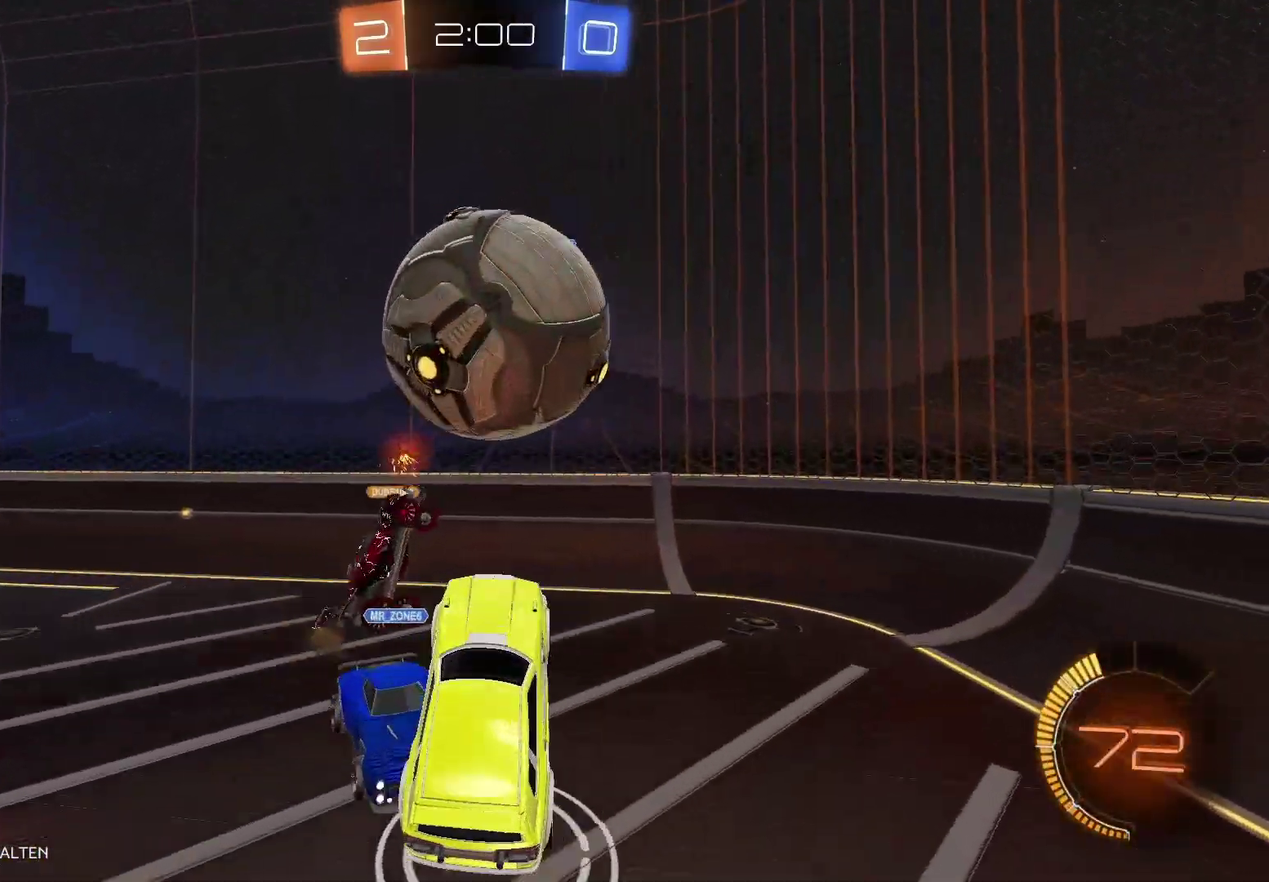
{"buttons": ["A", "R2"], "left_stick": "left", "right_stick": "center", "events": [[67, "A", "down"], [217, "A", "up"], [267, "A", "down"], [350, "left_stick", "down-left"], [500, "left_stick", "left"]]}
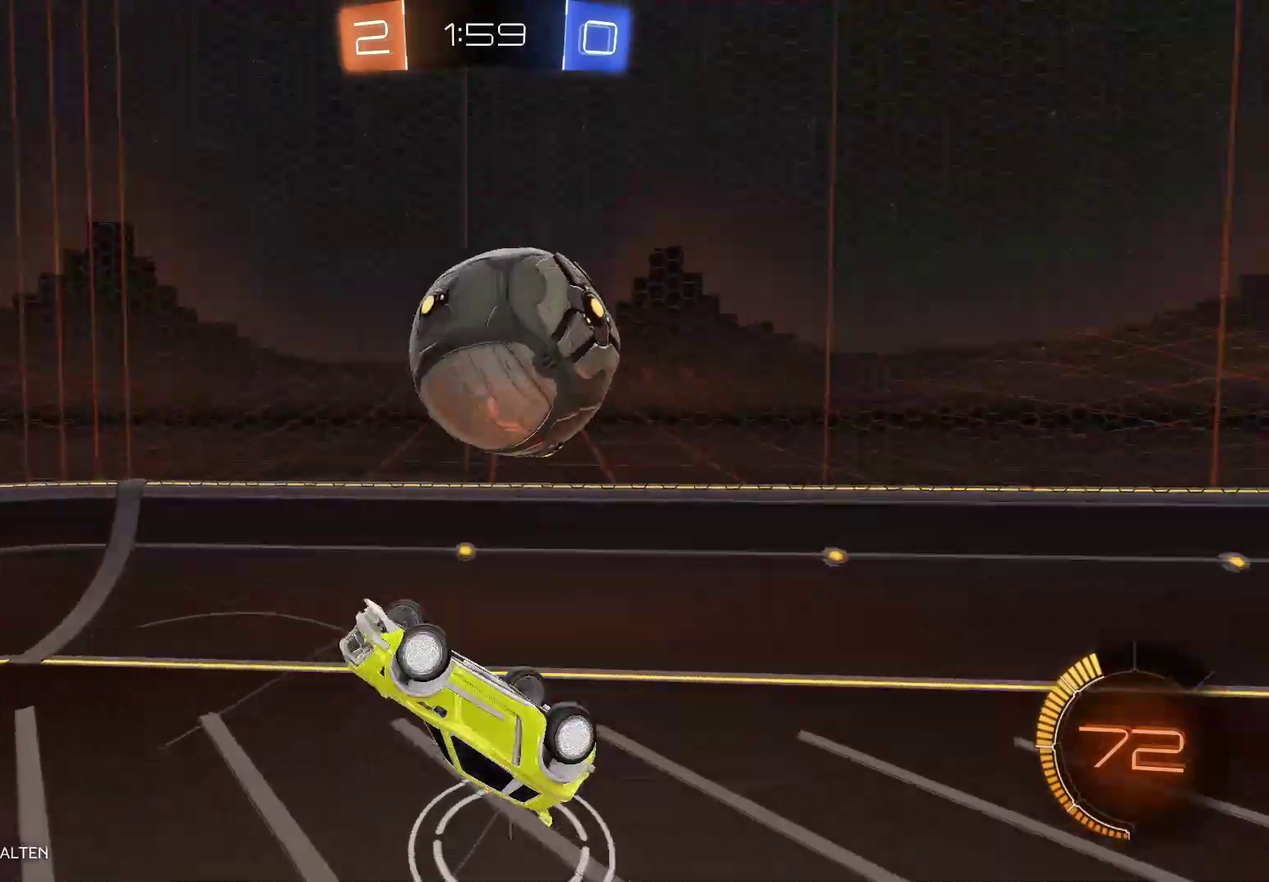
{"buttons": ["R2"], "left_stick": "up", "right_stick": "center", "events": [[67, "A", "up"], [150, "left_stick", "center"], [417, "left_stick", "up"]]}
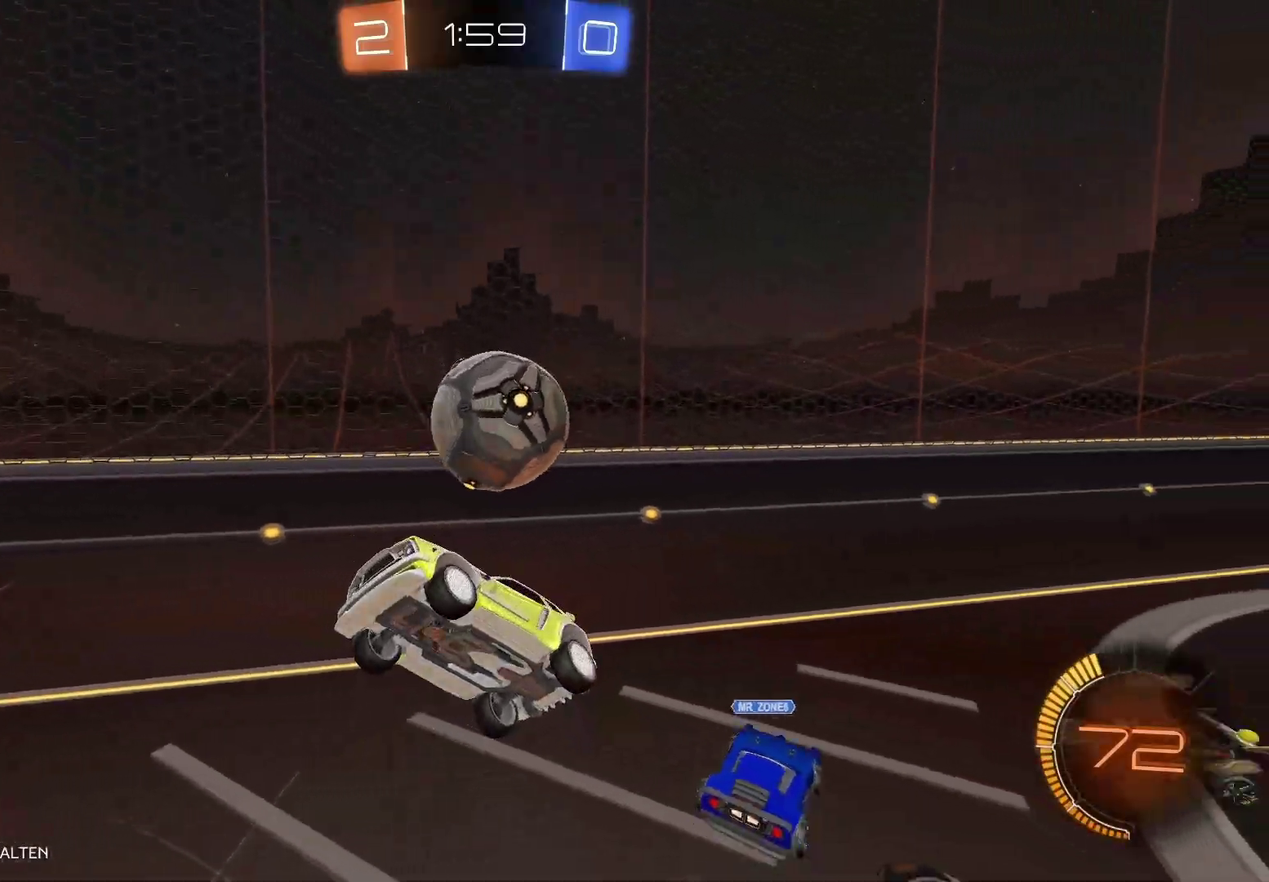
{"buttons": ["R2"], "left_stick": "left", "right_stick": "center", "events": [[67, "left_stick", "up-left"], [300, "left_stick", "left"]]}
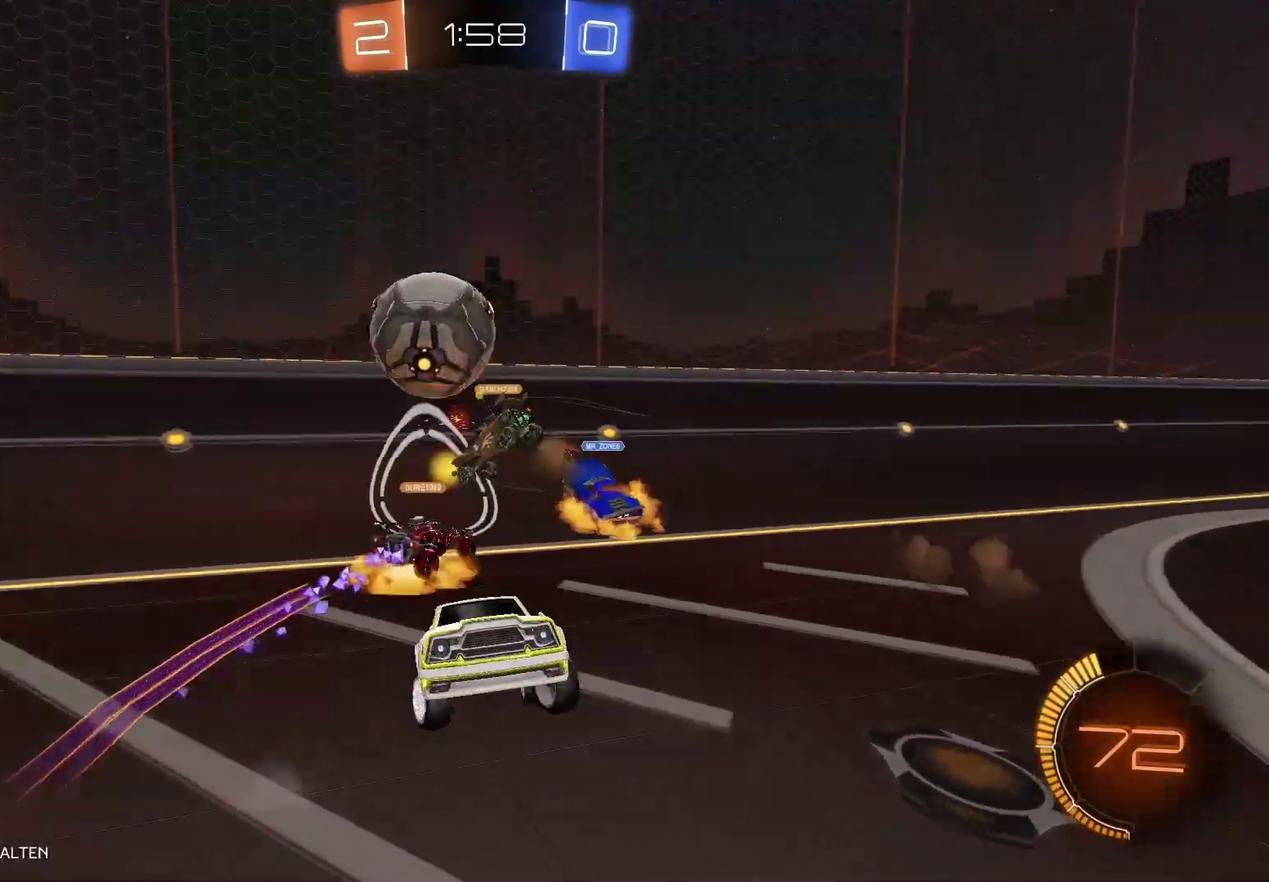
{"buttons": ["R2"], "left_stick": "left", "right_stick": "center", "events": [[183, "left_stick", "center"], [400, "left_stick", "left"]]}
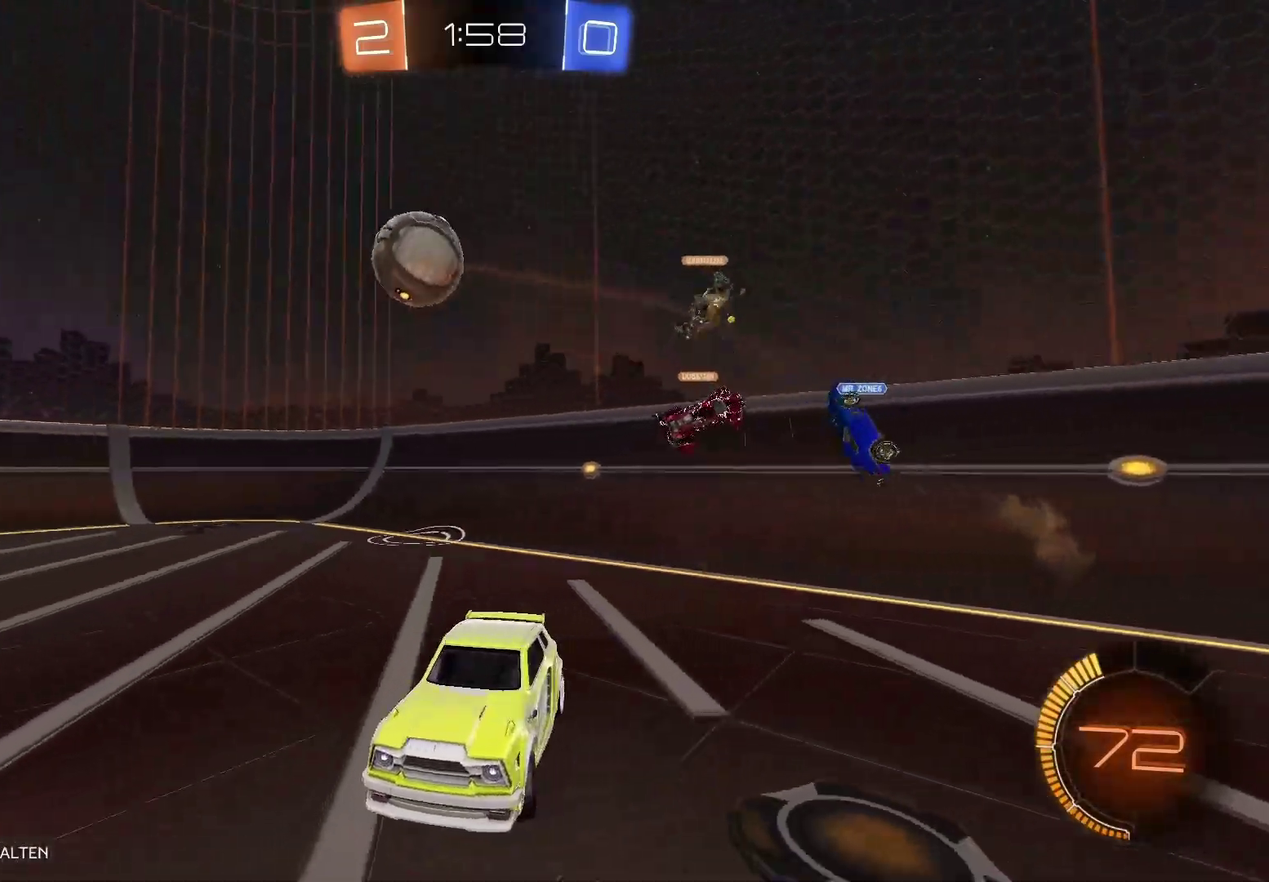
{"buttons": ["R2"], "left_stick": "center", "right_stick": "center", "events": [[200, "Y", "down"], [400, "Y", "up"], [483, "left_stick", "center"]]}
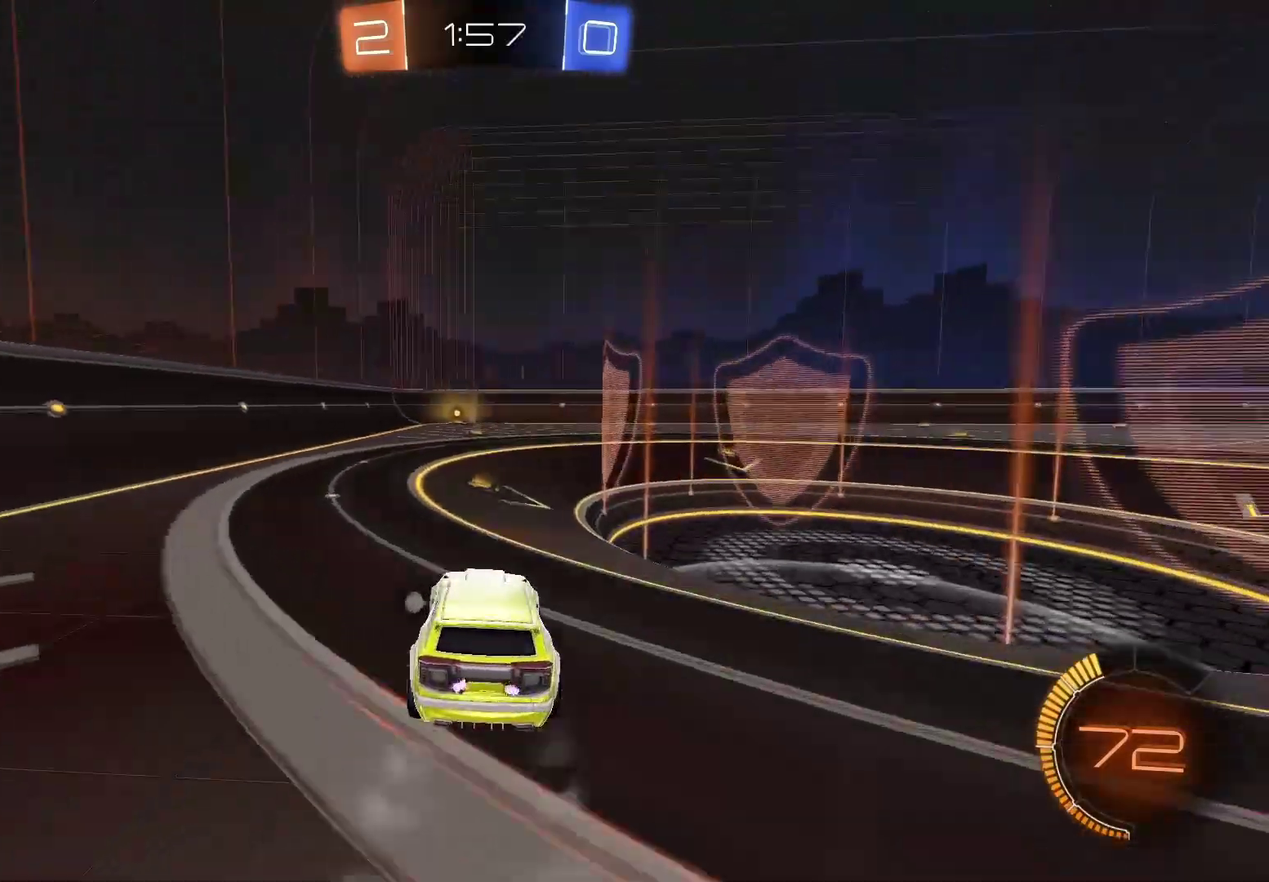
{"buttons": ["R2"], "left_stick": "left", "right_stick": "center", "events": [[67, "Y", "down"], [217, "left_stick", "right"], [250, "Y", "up"], [417, "left_stick", "center"], [483, "left_stick", "left"]]}
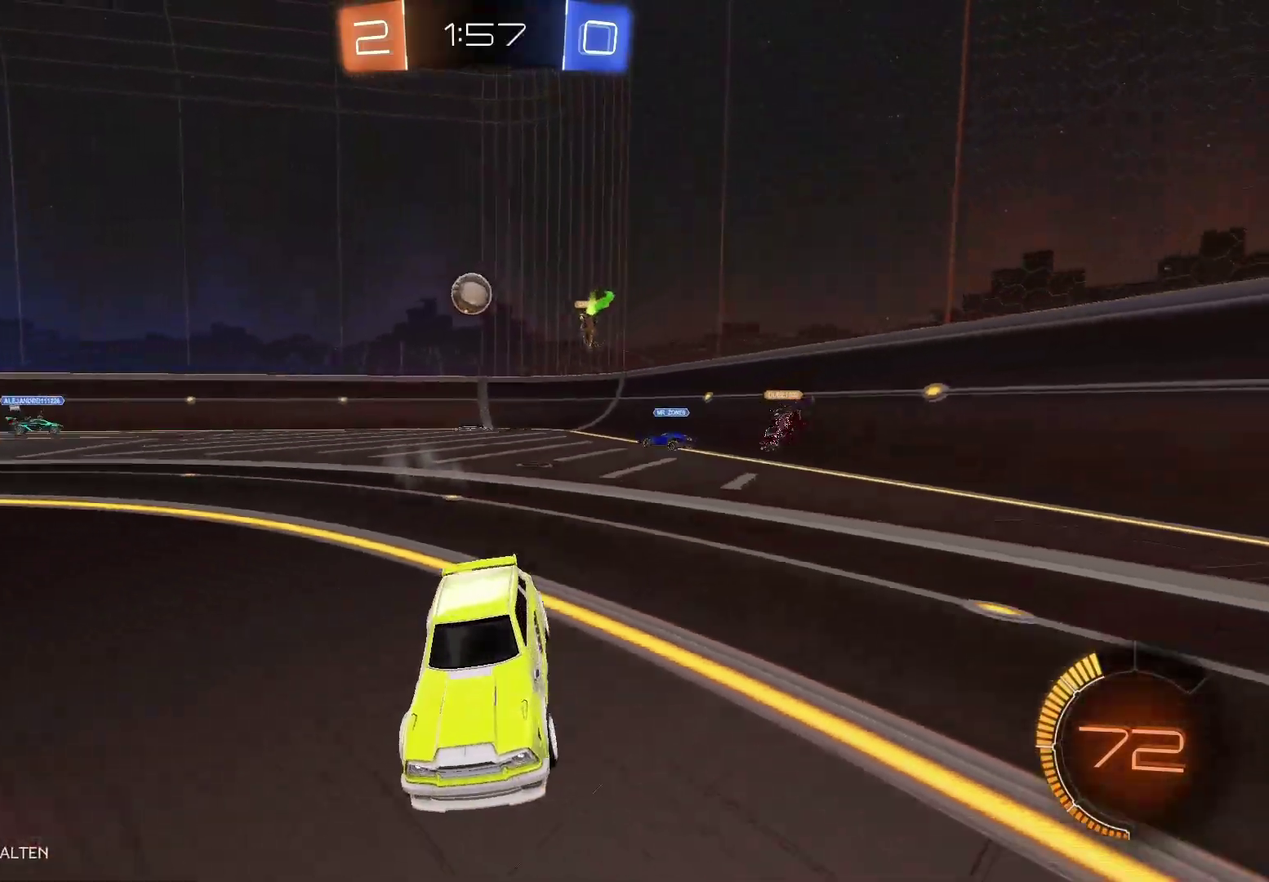
{"buttons": ["R2"], "left_stick": "right", "right_stick": "center", "events": [[50, "left_stick", "center"], [183, "left_stick", "left"], [383, "left_stick", "down-right"], [433, "left_stick", "right"]]}
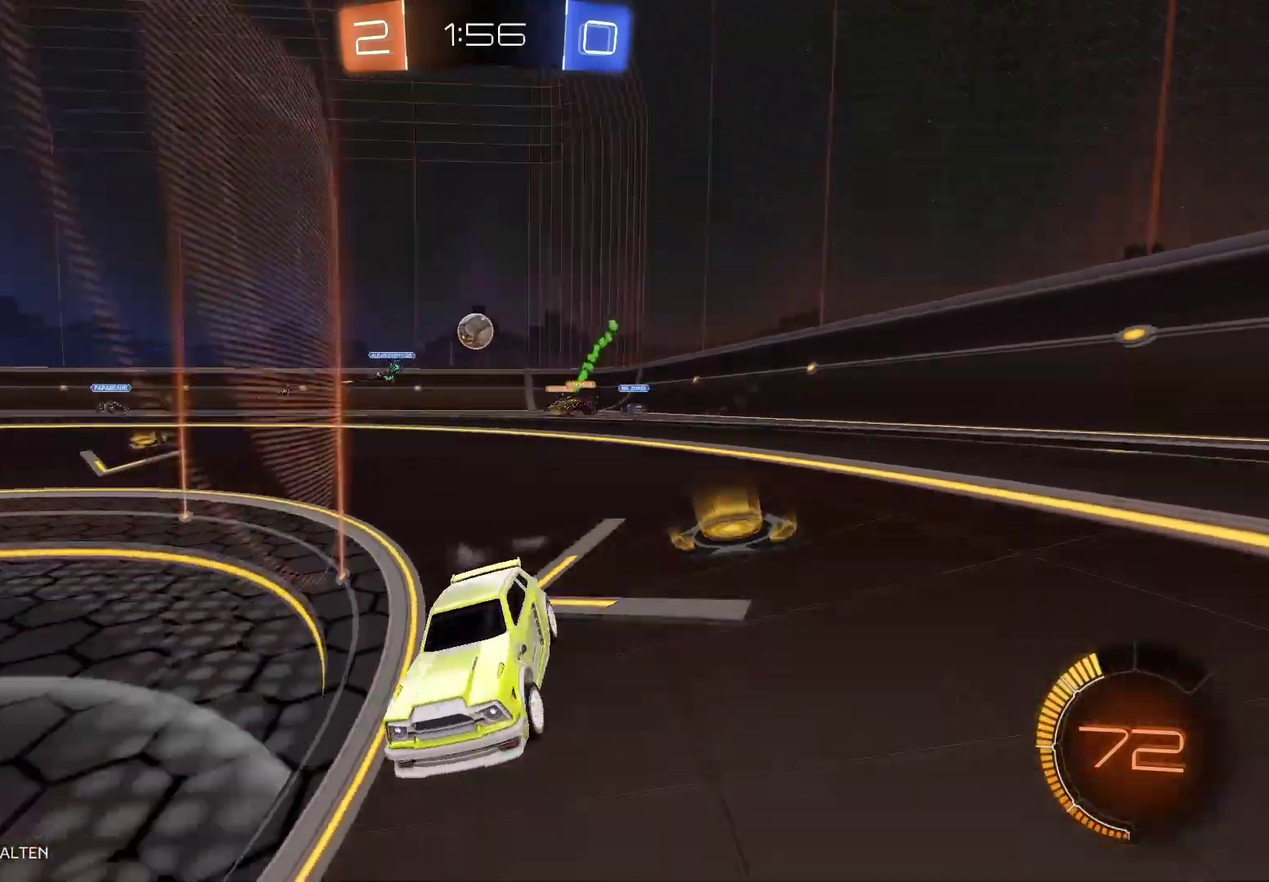
{"buttons": ["R2"], "left_stick": "right", "right_stick": "center", "events": [[17, "left_stick", "down-right"], [100, "left_stick", "center"], [183, "left_stick", "right"]]}
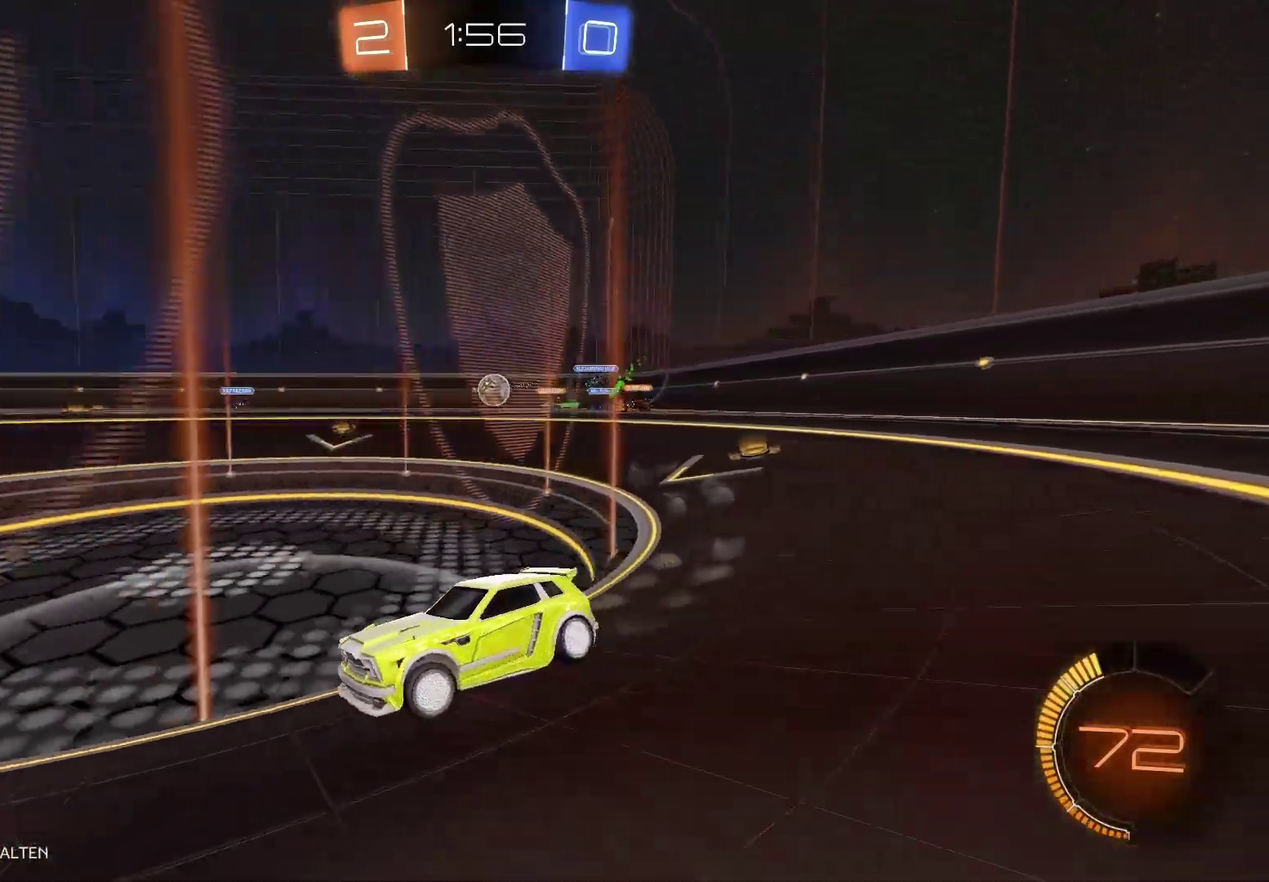
{"buttons": [], "left_stick": "right", "right_stick": "center", "events": [[300, "R2", "up"]]}
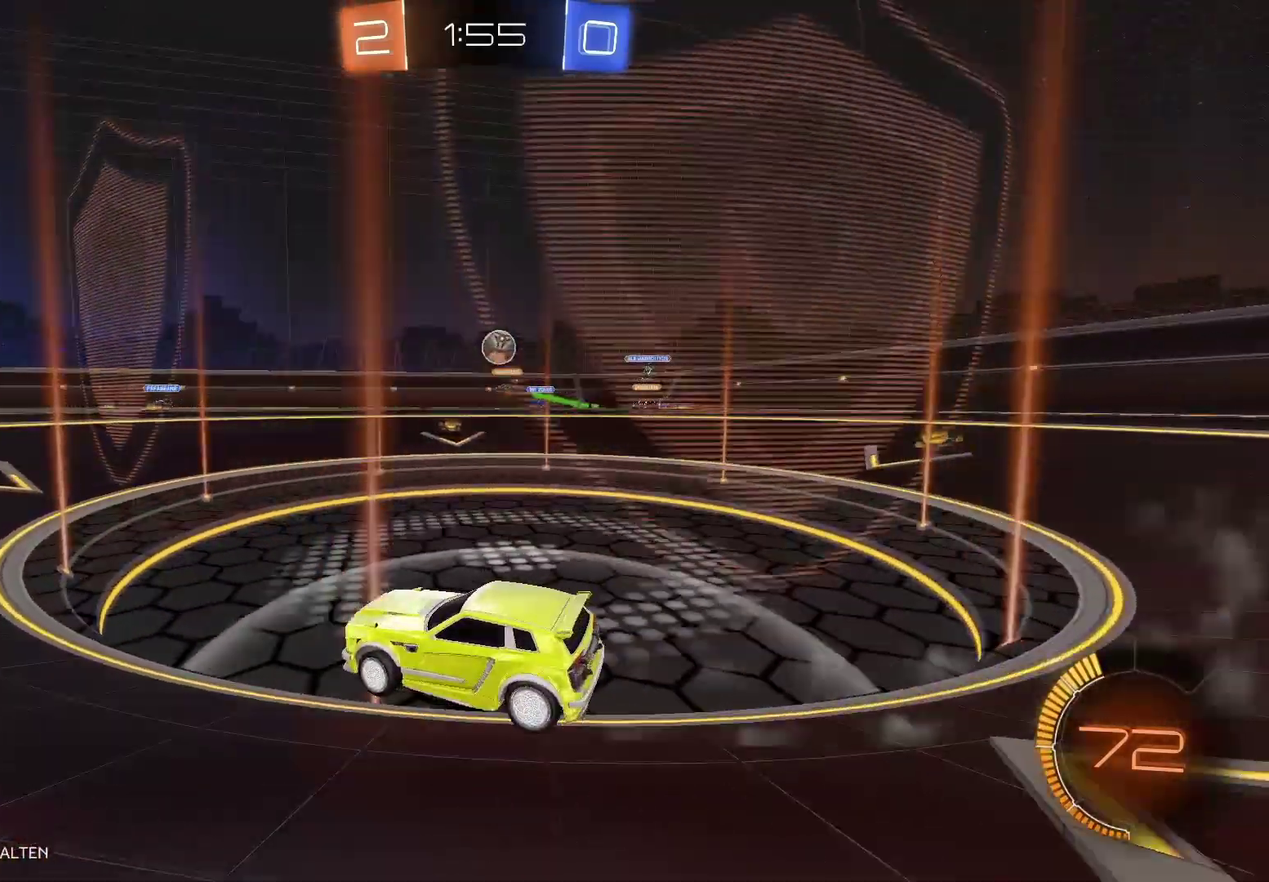
{"buttons": ["R2"], "left_stick": "left", "right_stick": "center", "events": [[100, "R2", "down"], [267, "left_stick", "left"]]}
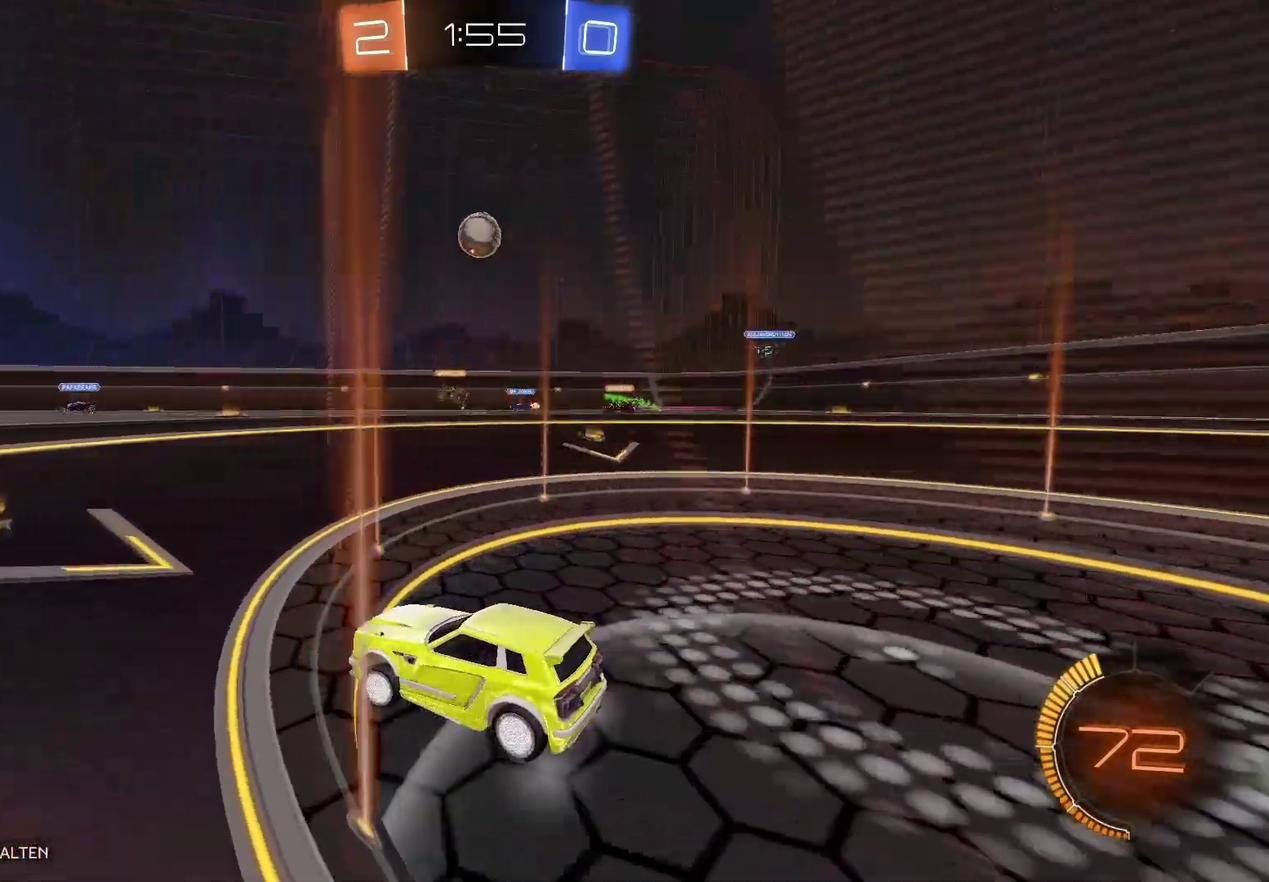
{"buttons": [], "left_stick": "right", "right_stick": "center", "events": [[133, "left_stick", "right"], [333, "R2", "up"], [333, "left_stick", "center"], [417, "left_stick", "right"]]}